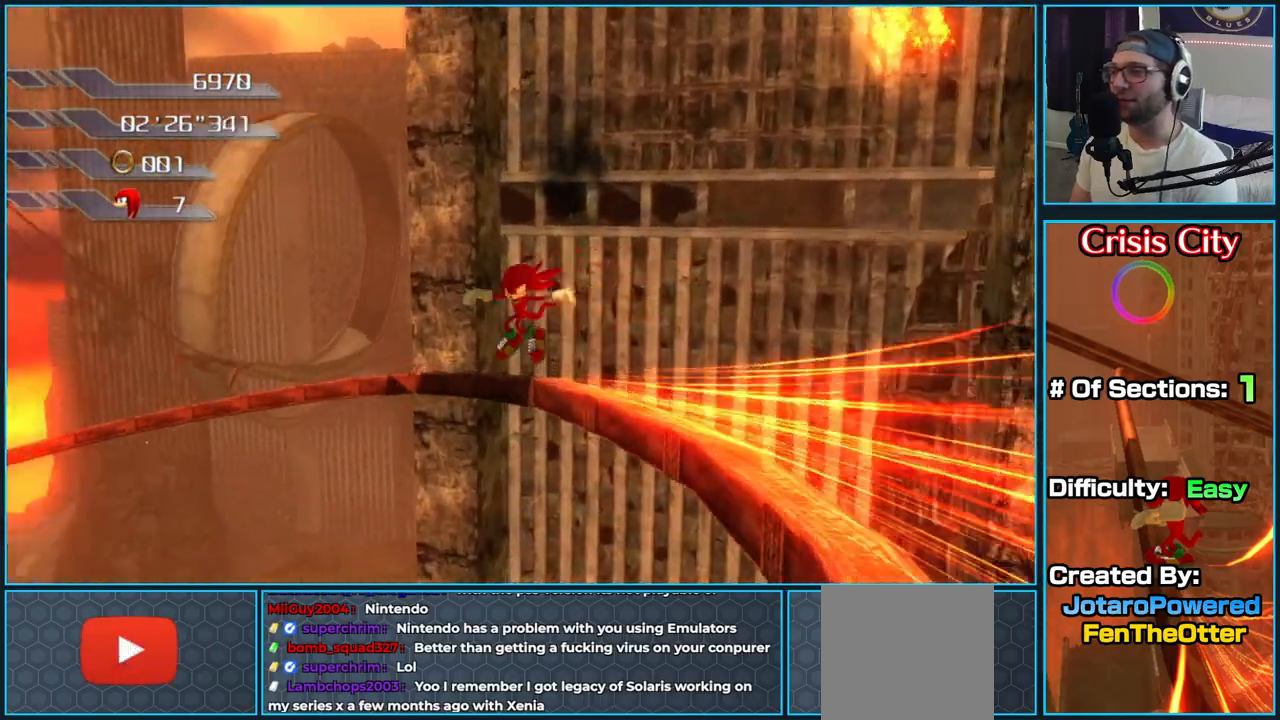
Gameplay with a controller (Xbox layout); each line is a JSON object with the inputs held at the frame after it (dt_ms = milliseconds from this image to that frame). "button_events" lists button changes between this image and that frame as [ms after this image, input, new state], when the widget could be followed in between (sticks are given only as held states).
{"dt_ms": 500, "buttons": [], "left_stick": "center", "right_stick": "center", "button_events": [[33, "X", "down"], [150, "X", "up"], [200, "X", "down"], [300, "X", "up"], [383, "X", "down"], [500, "X", "up"]]}
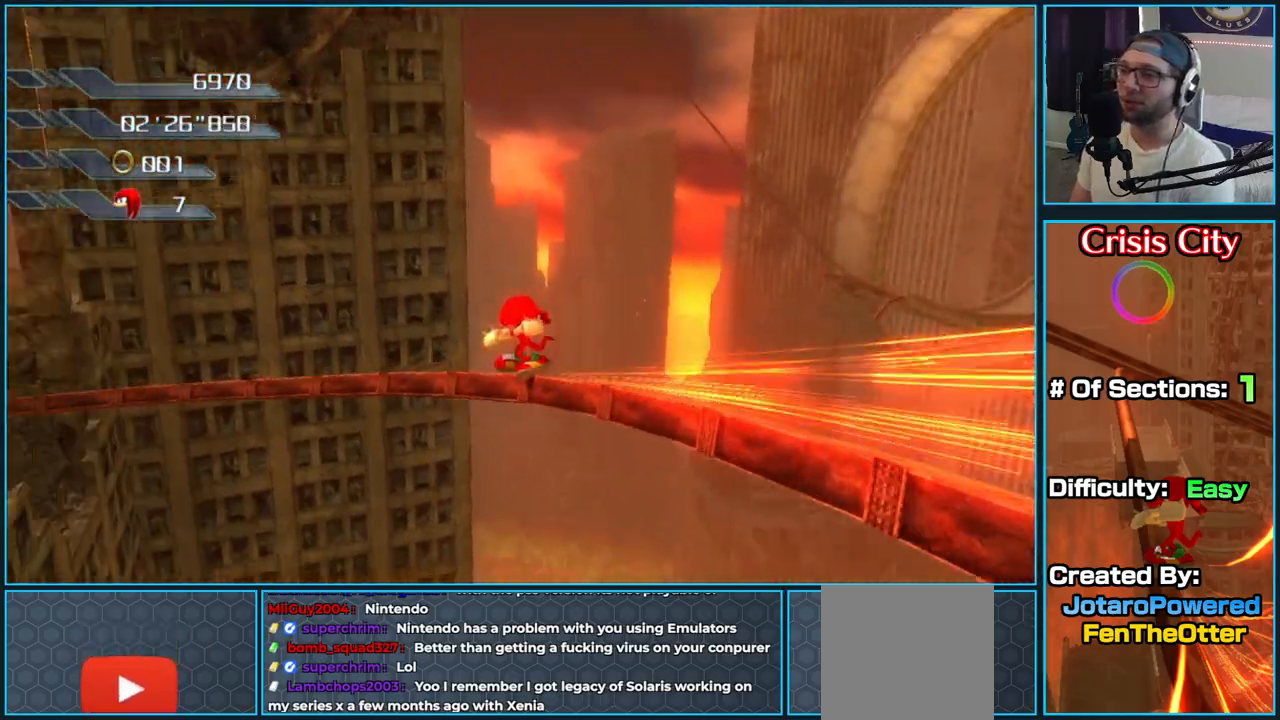
{"dt_ms": 500, "buttons": ["X"], "left_stick": "up", "right_stick": "center", "button_events": [[67, "X", "down"], [200, "X", "up"], [250, "X", "down"], [367, "X", "up"], [433, "X", "down"]]}
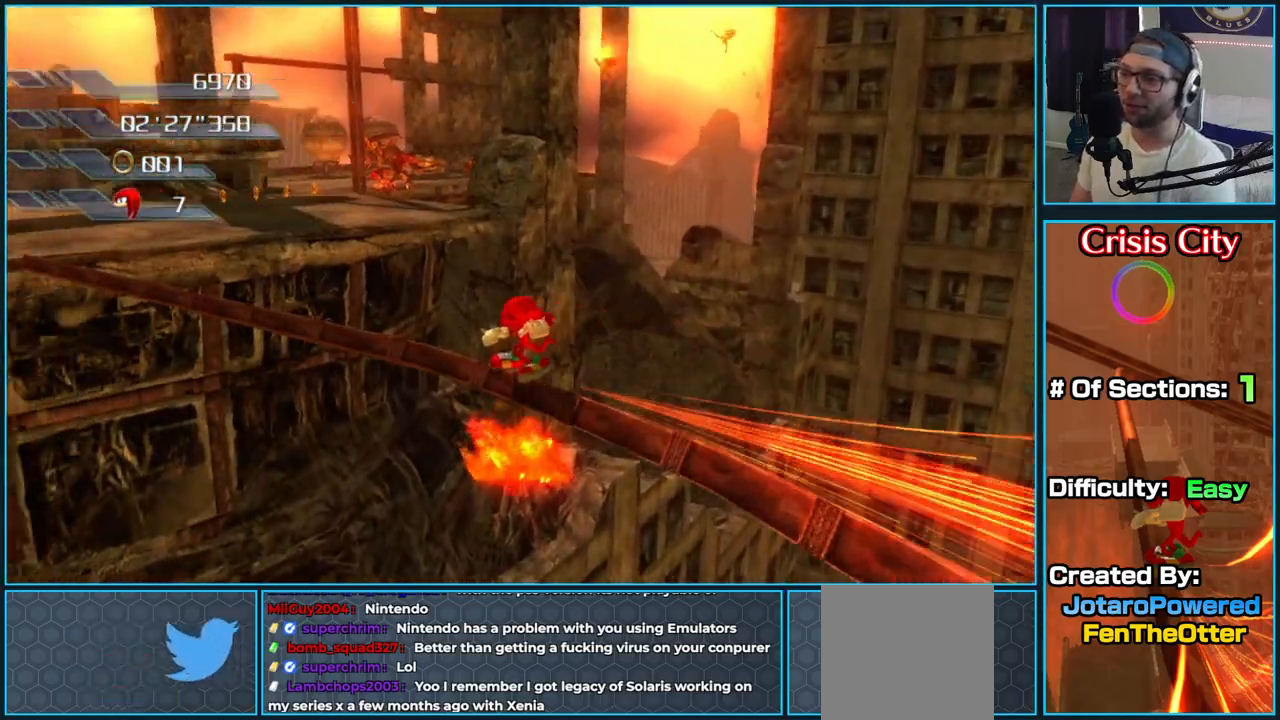
{"dt_ms": 500, "buttons": [], "left_stick": "up", "right_stick": "center", "button_events": [[50, "X", "up"], [117, "X", "down"], [233, "X", "up"], [317, "X", "down"], [400, "X", "up"]]}
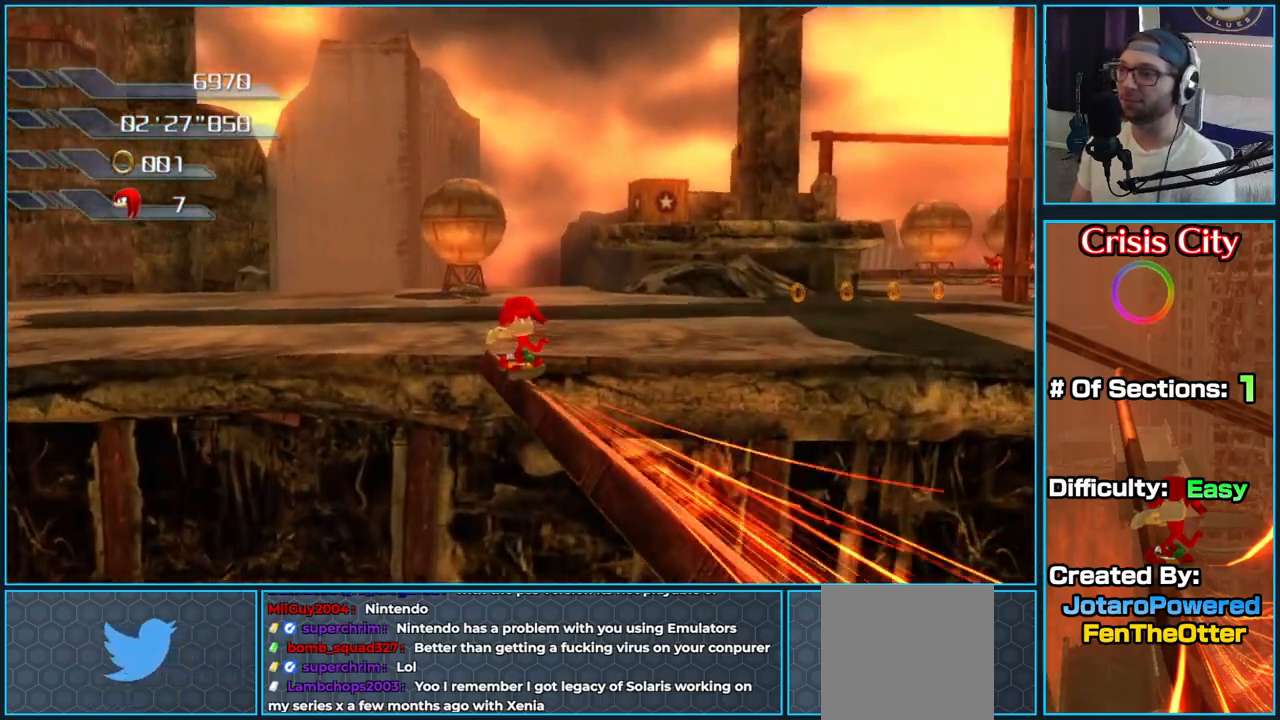
{"dt_ms": 500, "buttons": [], "left_stick": "up-right", "right_stick": "left", "button_events": [[67, "A", "down"], [150, "A", "up"]]}
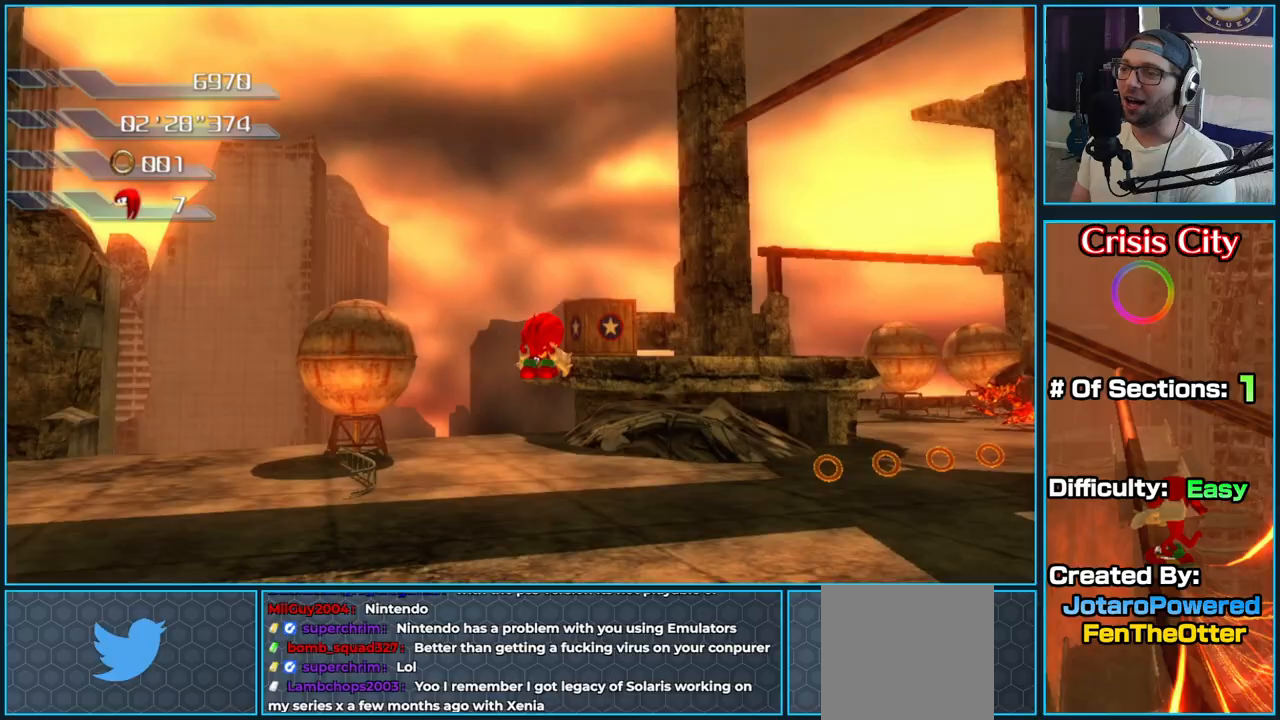
{"dt_ms": 500, "buttons": [], "left_stick": "up-right", "right_stick": "center", "button_events": []}
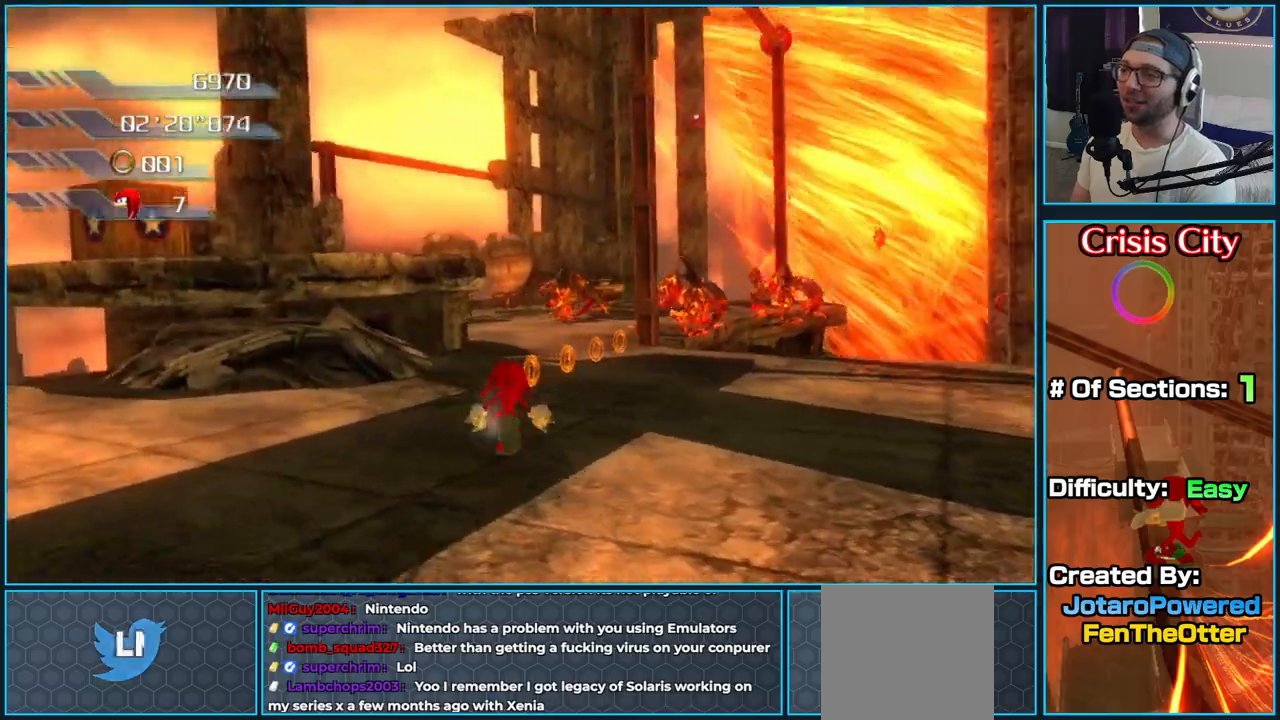
{"dt_ms": 500, "buttons": [], "left_stick": "up", "right_stick": "center", "button_events": []}
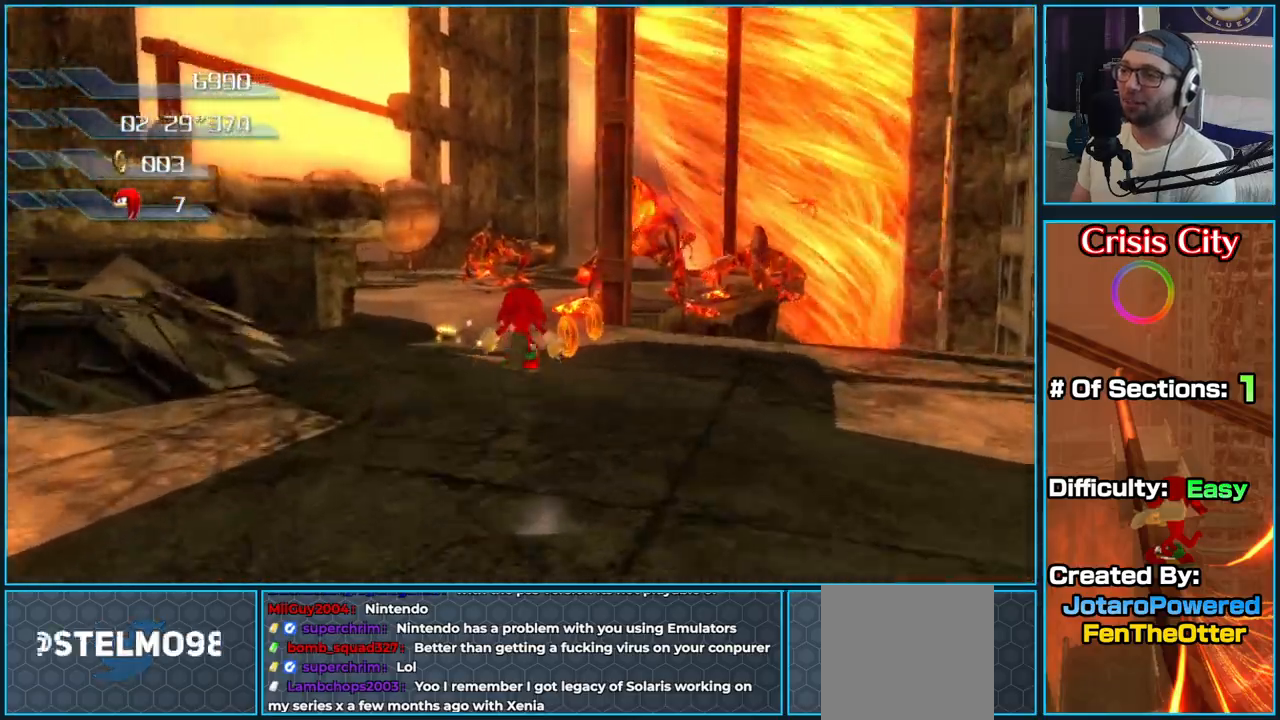
{"dt_ms": 500, "buttons": ["X"], "left_stick": "up-right", "right_stick": "center", "button_events": [[450, "X", "down"]]}
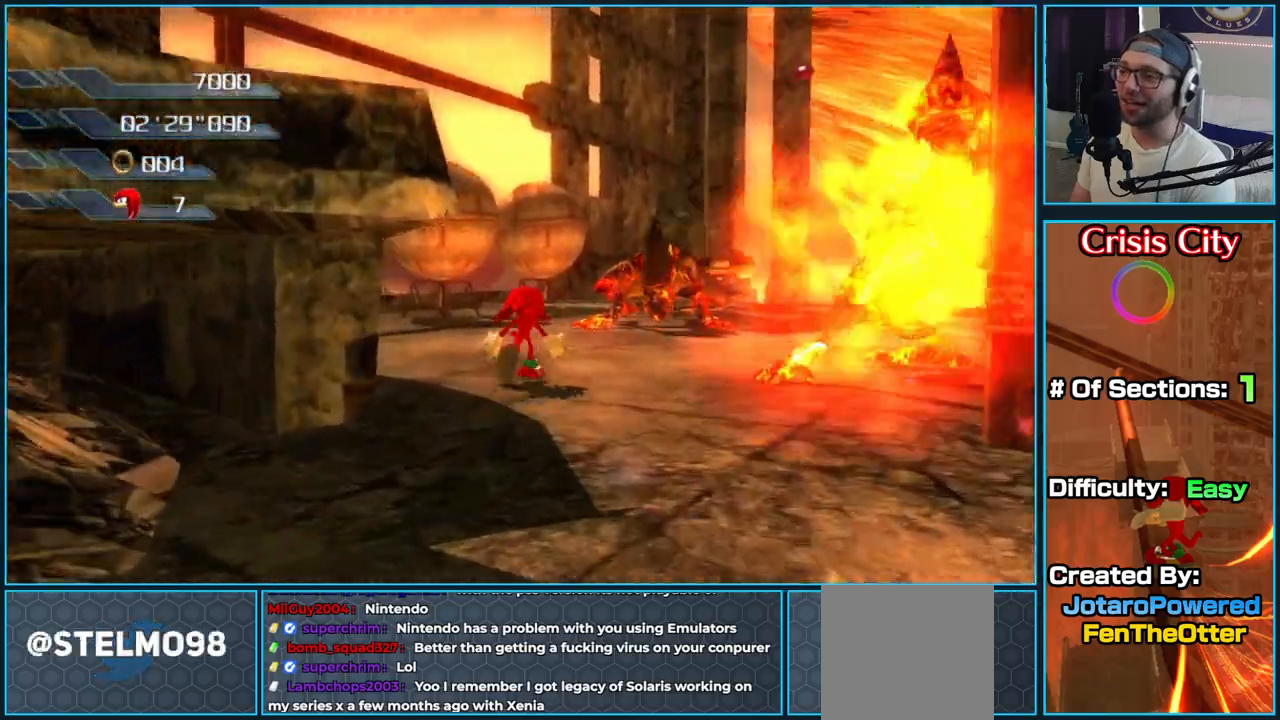
{"dt_ms": 500, "buttons": [], "left_stick": "right", "right_stick": "center", "button_events": [[467, "X", "up"]]}
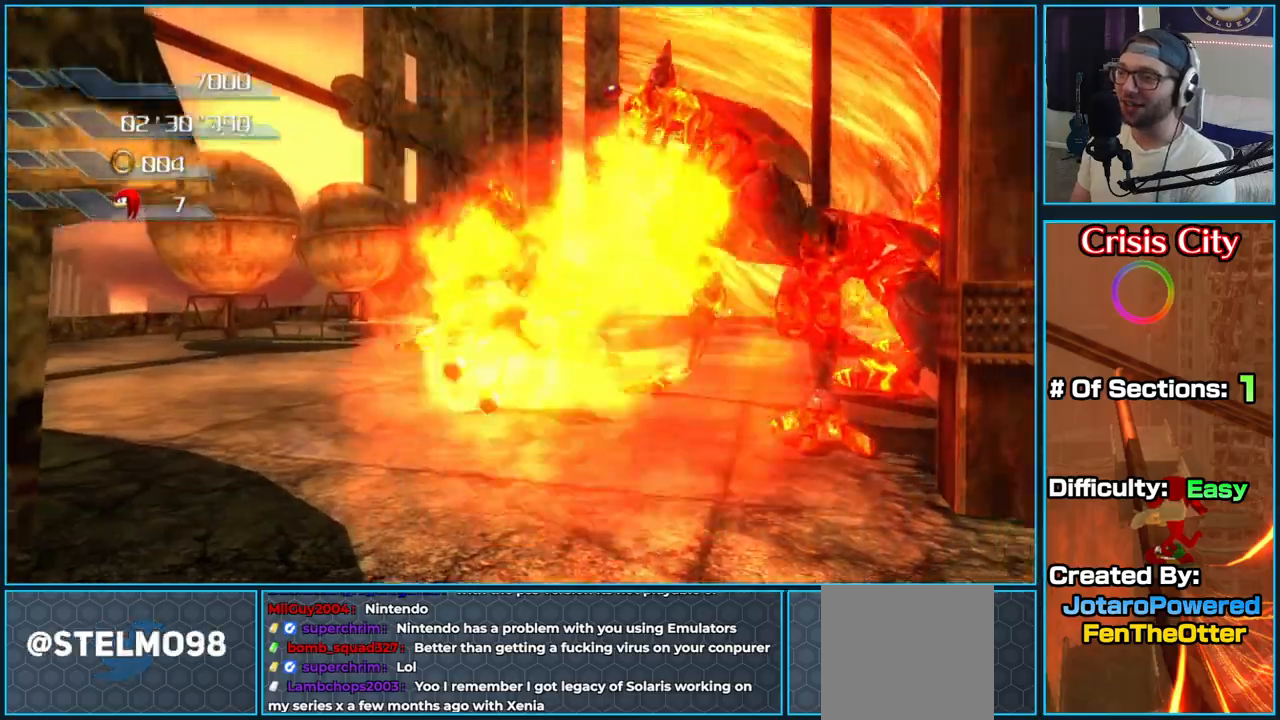
{"dt_ms": 500, "buttons": [], "left_stick": "down", "right_stick": "down-right", "button_events": []}
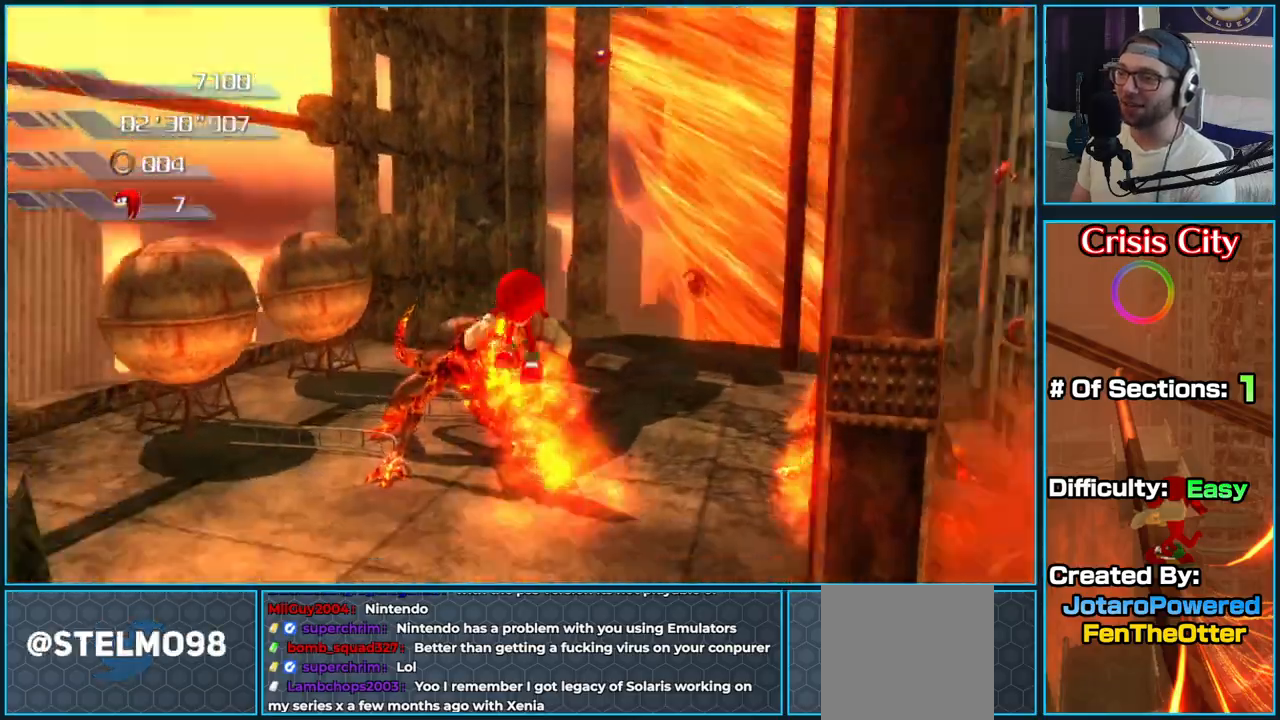
{"dt_ms": 500, "buttons": [], "left_stick": "up", "right_stick": "left", "button_events": []}
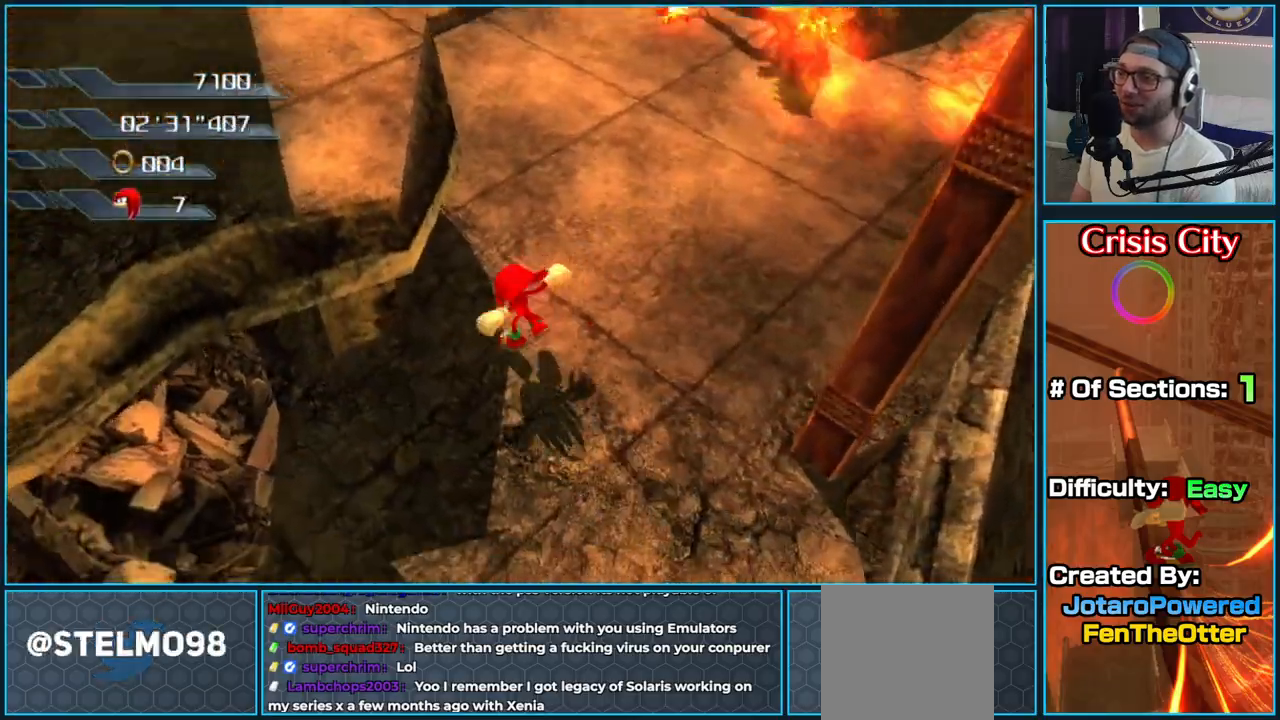
{"dt_ms": 500, "buttons": ["X"], "left_stick": "up-right", "right_stick": "center", "button_events": [[333, "X", "down"]]}
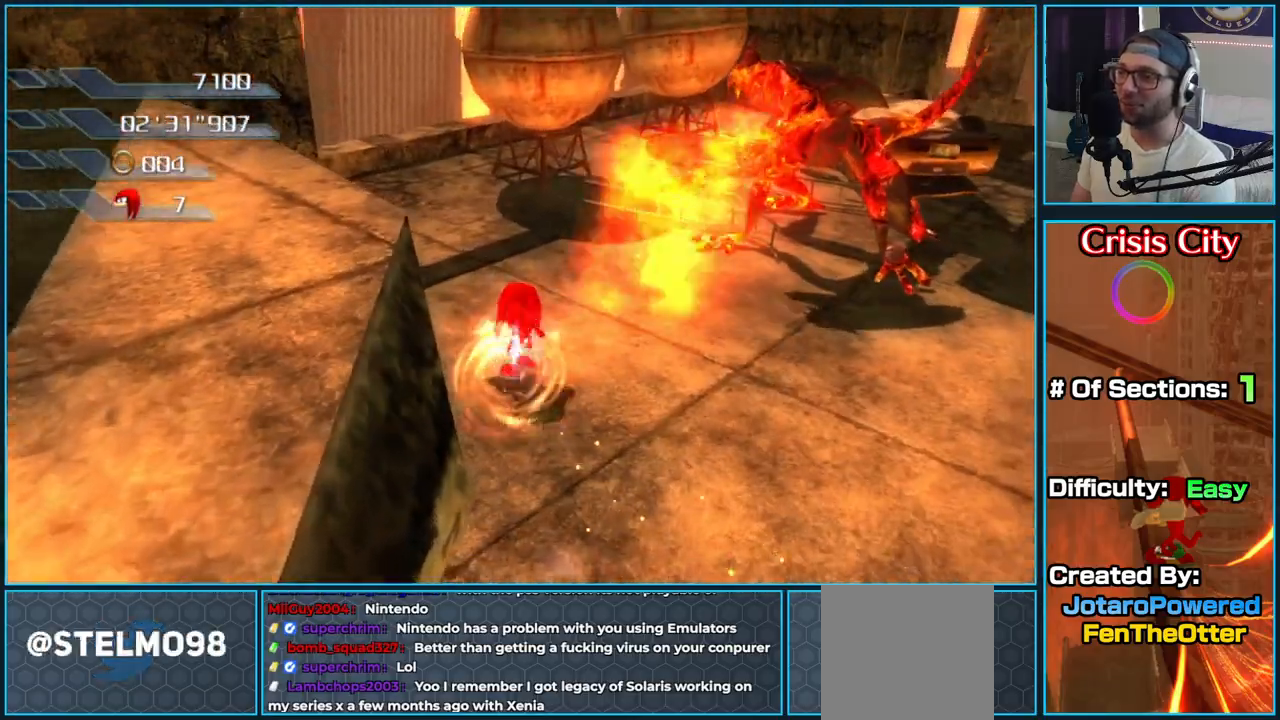
{"dt_ms": 500, "buttons": [], "left_stick": "up-right", "right_stick": "center", "button_events": [[367, "X", "up"]]}
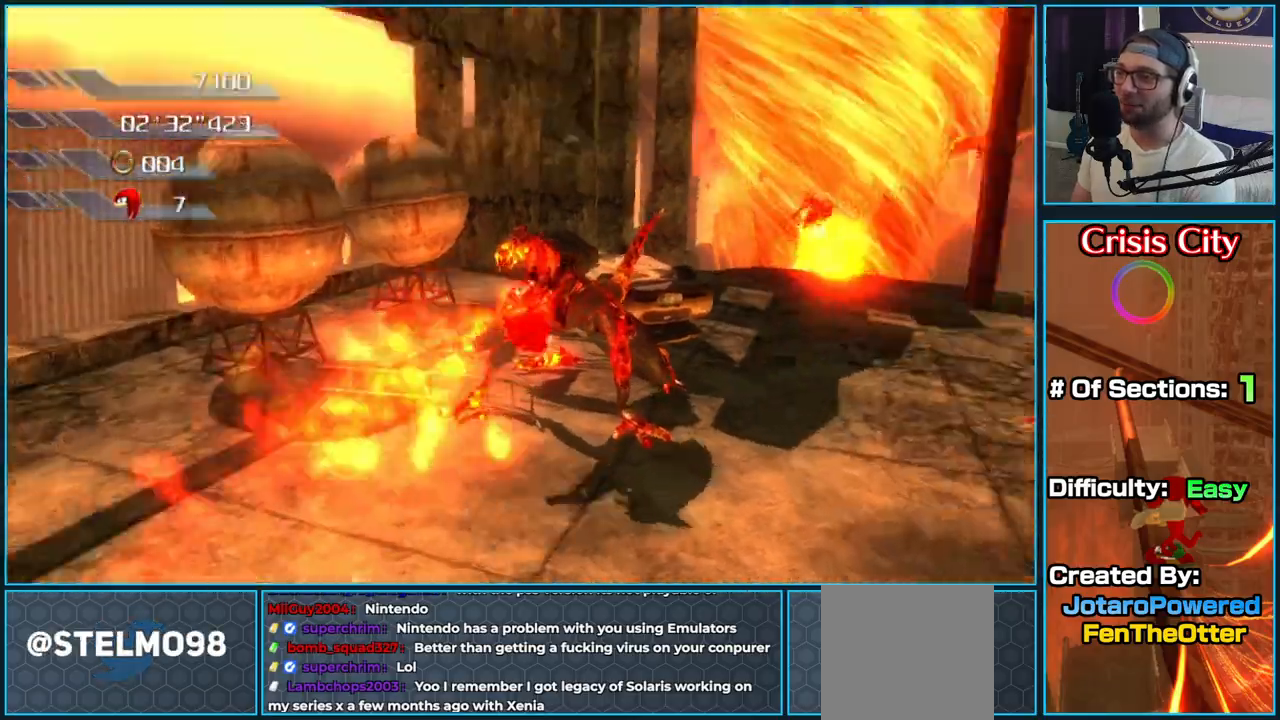
{"dt_ms": 500, "buttons": [], "left_stick": "up", "right_stick": "left", "button_events": []}
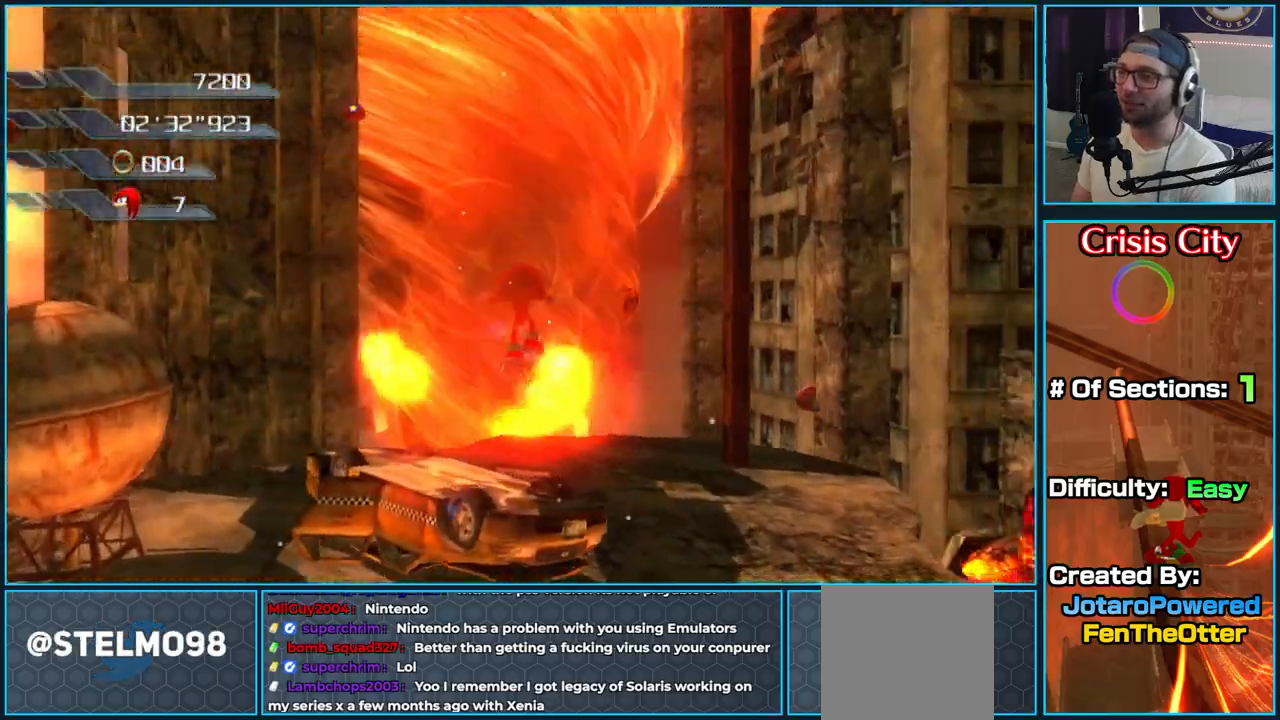
{"dt_ms": 500, "buttons": [], "left_stick": "up-left", "right_stick": "center", "button_events": []}
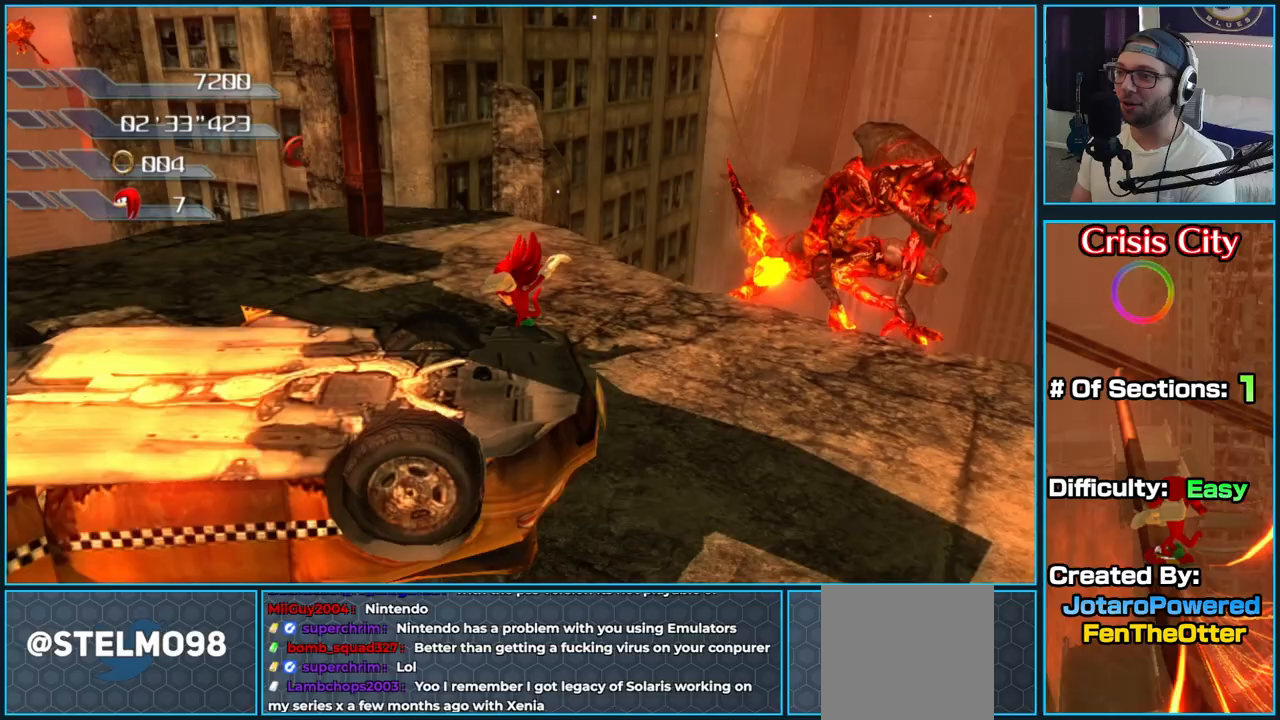
{"dt_ms": 500, "buttons": ["X"], "left_stick": "right", "right_stick": "center", "button_events": [[100, "X", "down"]]}
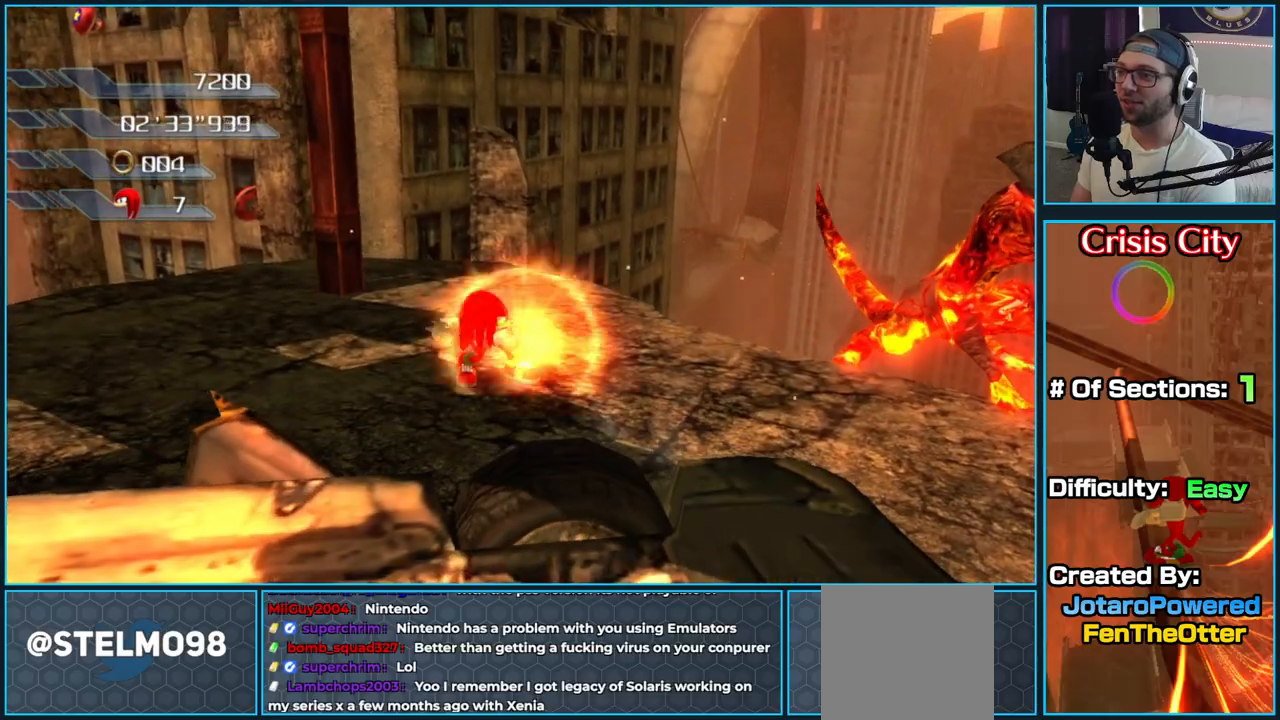
{"dt_ms": 500, "buttons": [], "left_stick": "up", "right_stick": "right", "button_events": [[233, "X", "up"]]}
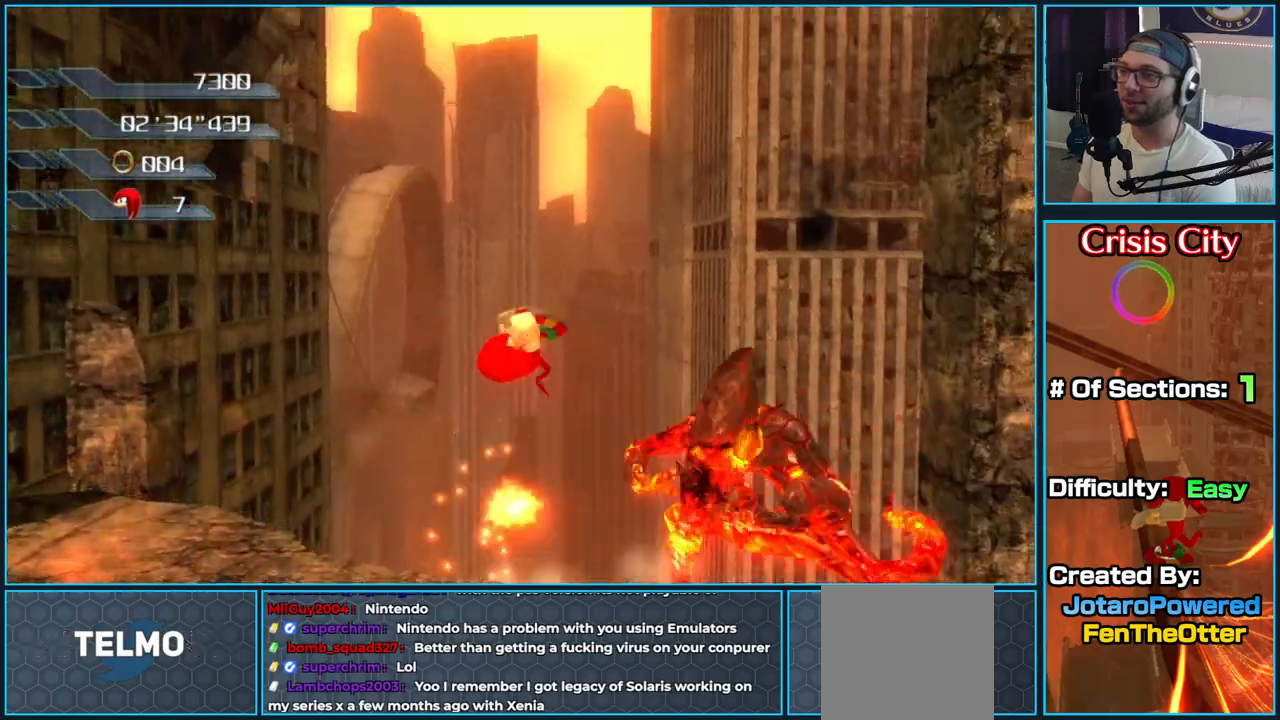
{"dt_ms": 500, "buttons": [], "left_stick": "left", "right_stick": "right", "button_events": []}
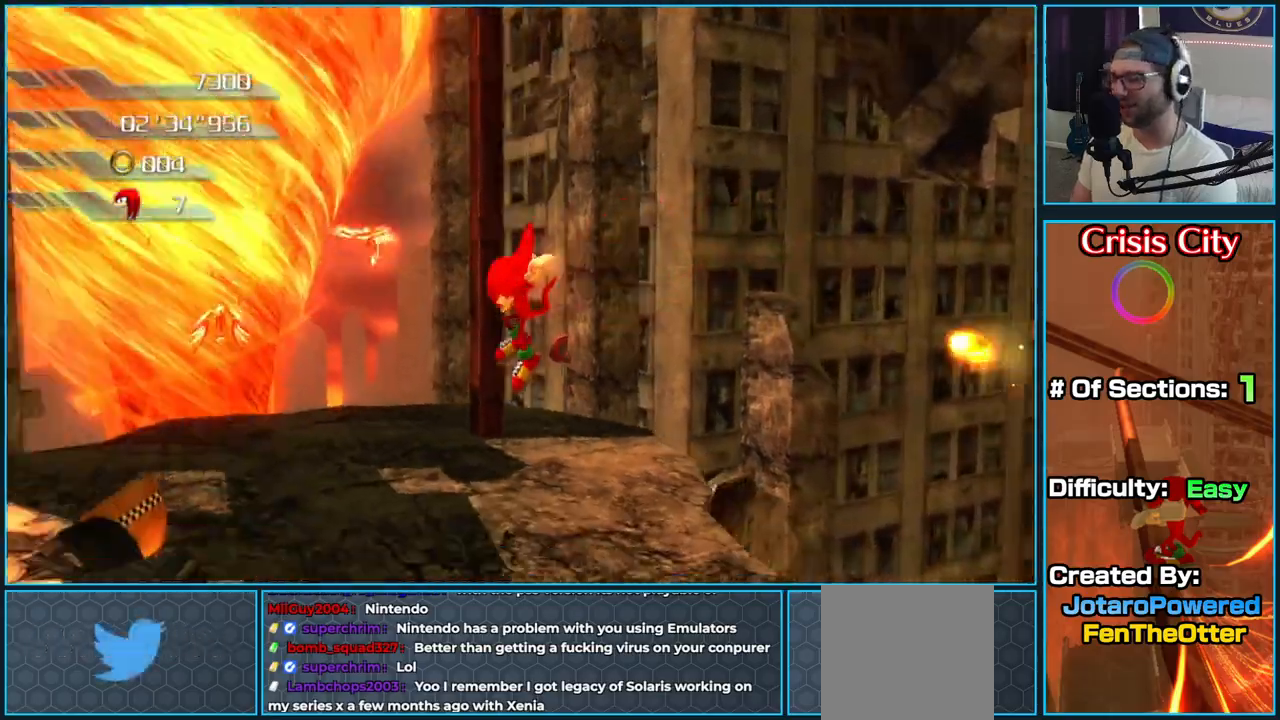
{"dt_ms": 500, "buttons": [], "left_stick": "up", "right_stick": "center", "button_events": []}
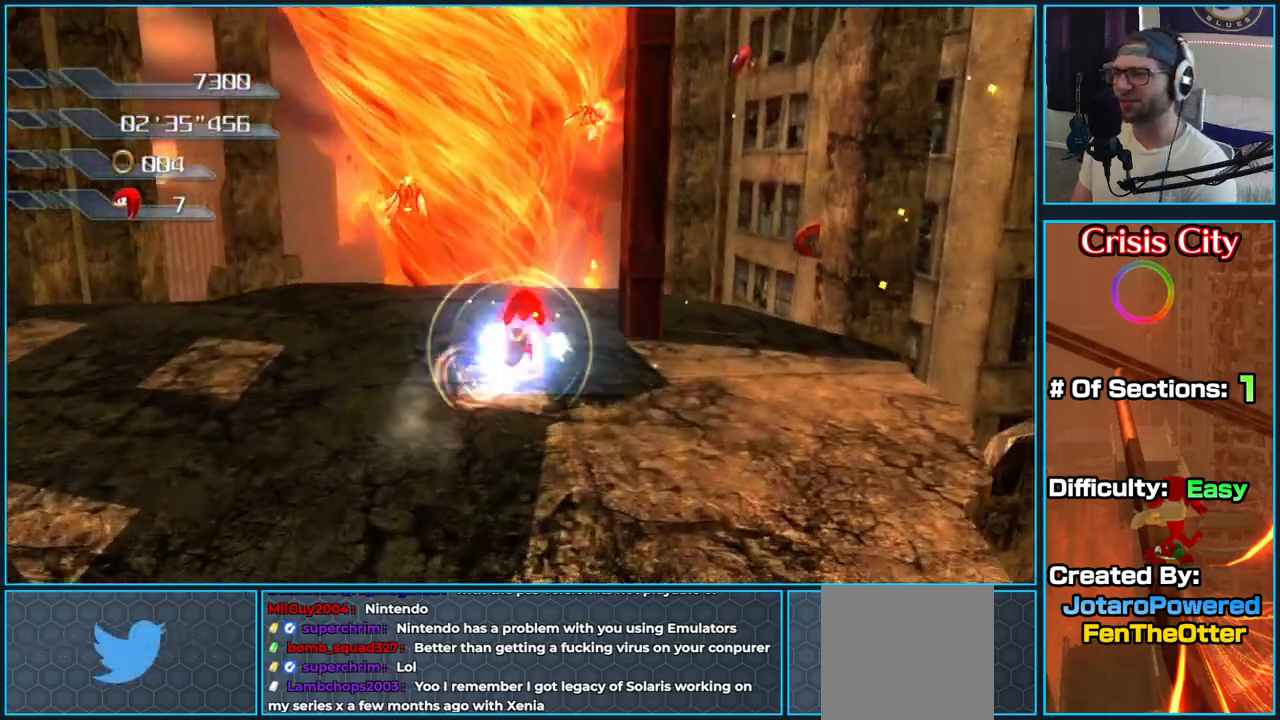
{"dt_ms": 500, "buttons": ["A"], "left_stick": "up-right", "right_stick": "center", "button_events": [[167, "A", "down"]]}
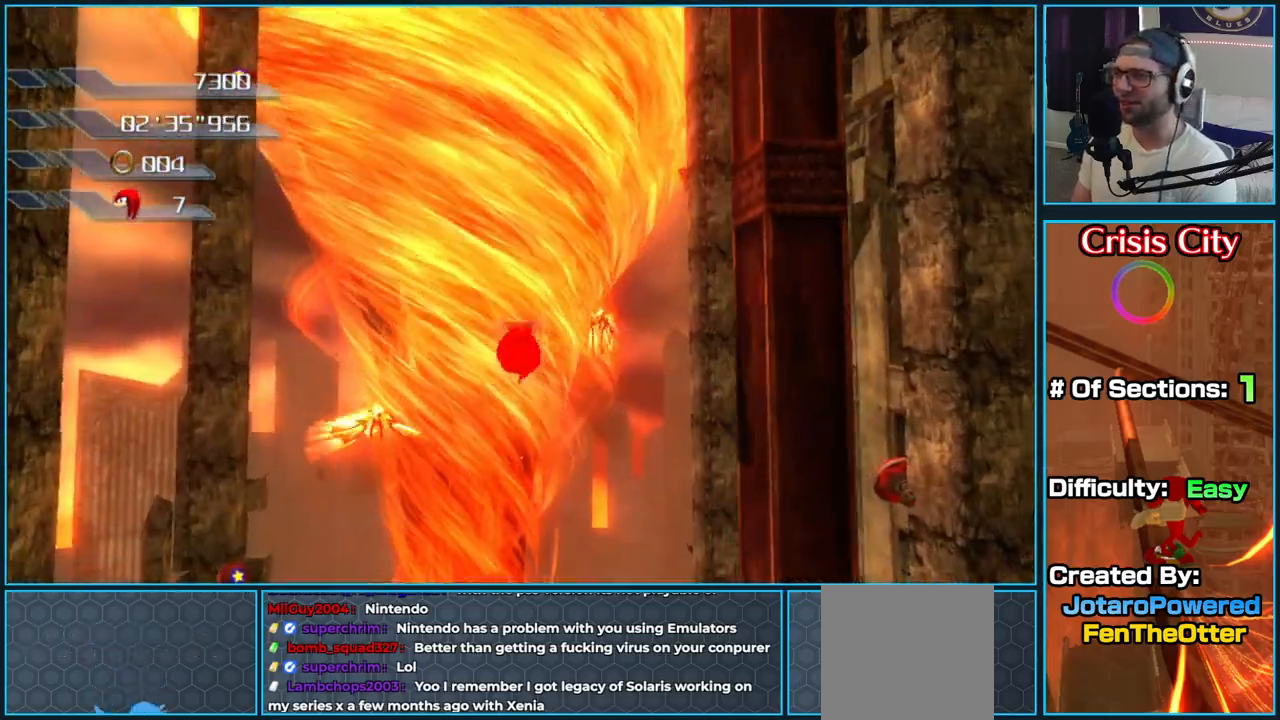
{"dt_ms": 500, "buttons": ["A"], "left_stick": "up-right", "right_stick": "center", "button_events": []}
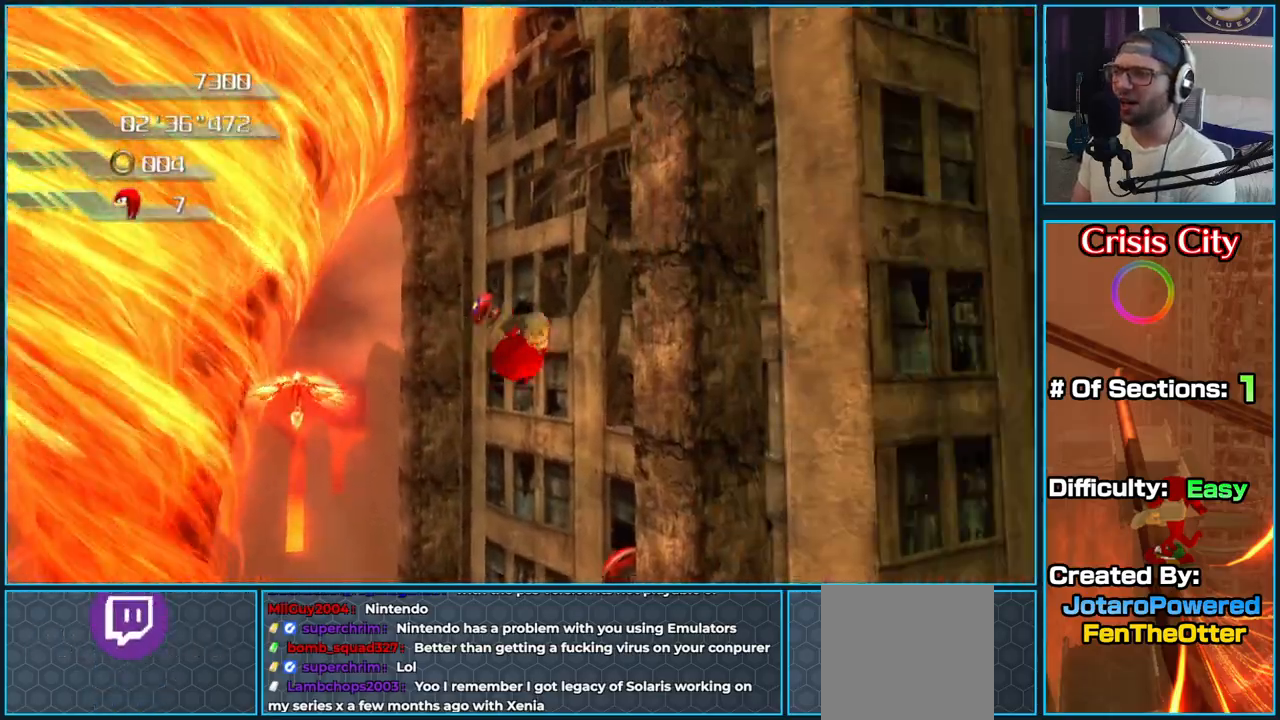
{"dt_ms": 500, "buttons": [], "left_stick": "up", "right_stick": "center", "button_events": [[217, "A", "up"]]}
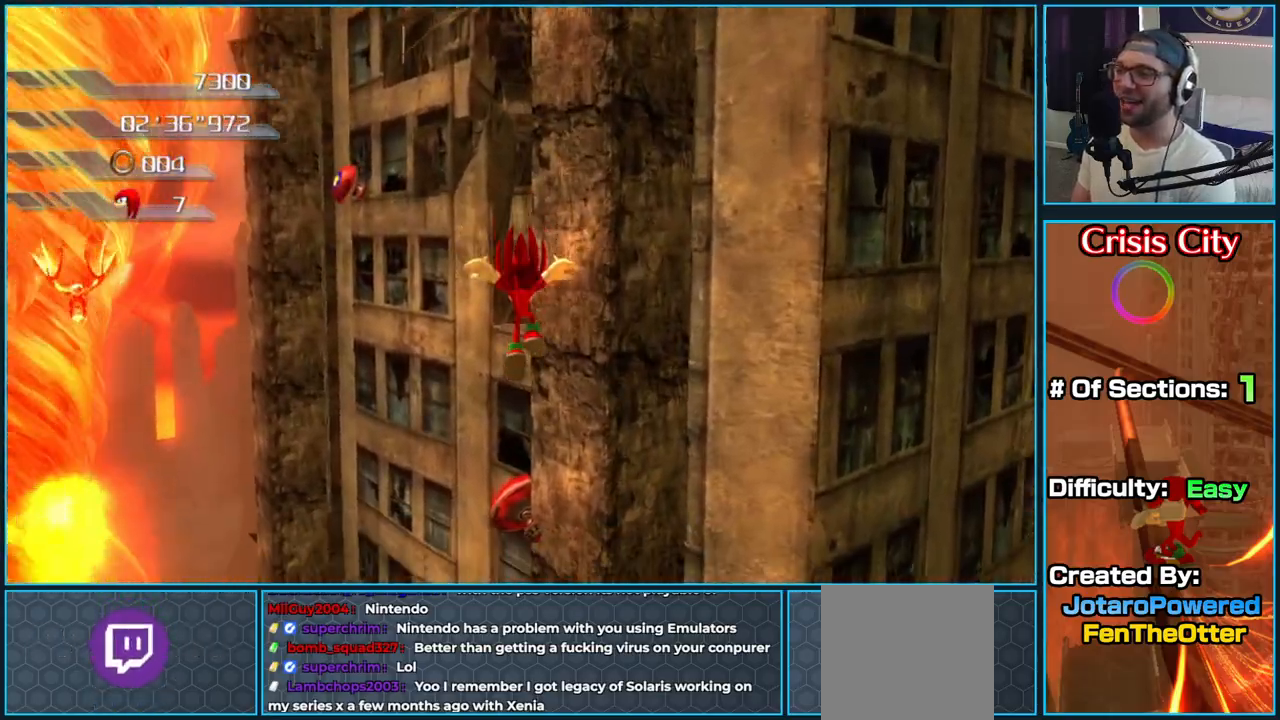
{"dt_ms": 500, "buttons": ["A"], "left_stick": "up", "right_stick": "center", "button_events": [[483, "A", "down"]]}
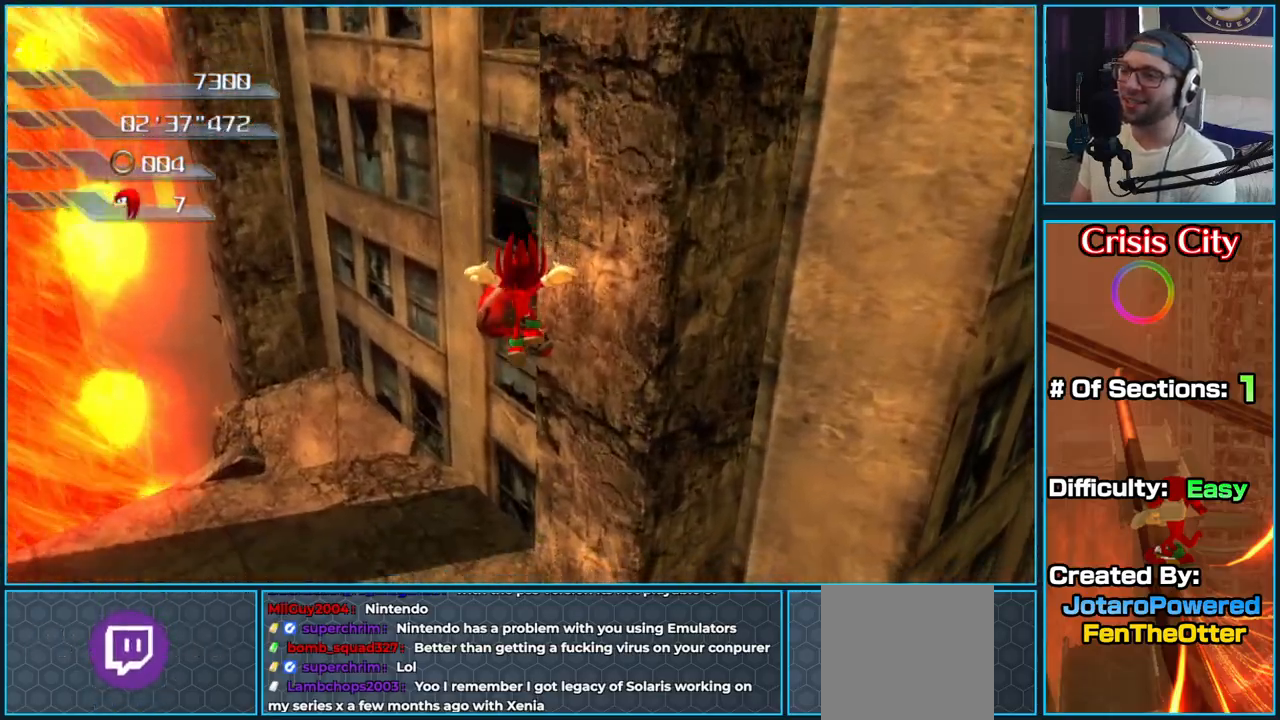
{"dt_ms": 500, "buttons": [], "left_stick": "up", "right_stick": "center", "button_events": [[233, "A", "up"]]}
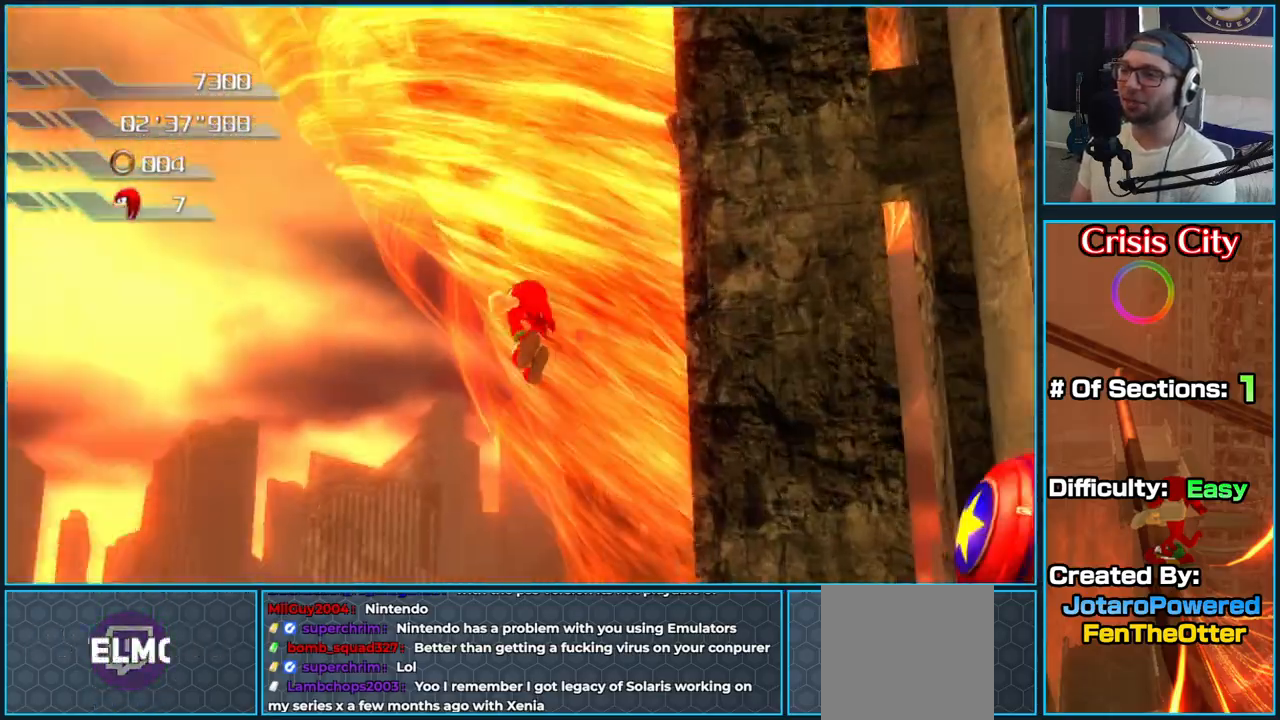
{"dt_ms": 500, "buttons": [], "left_stick": "up", "right_stick": "center", "button_events": []}
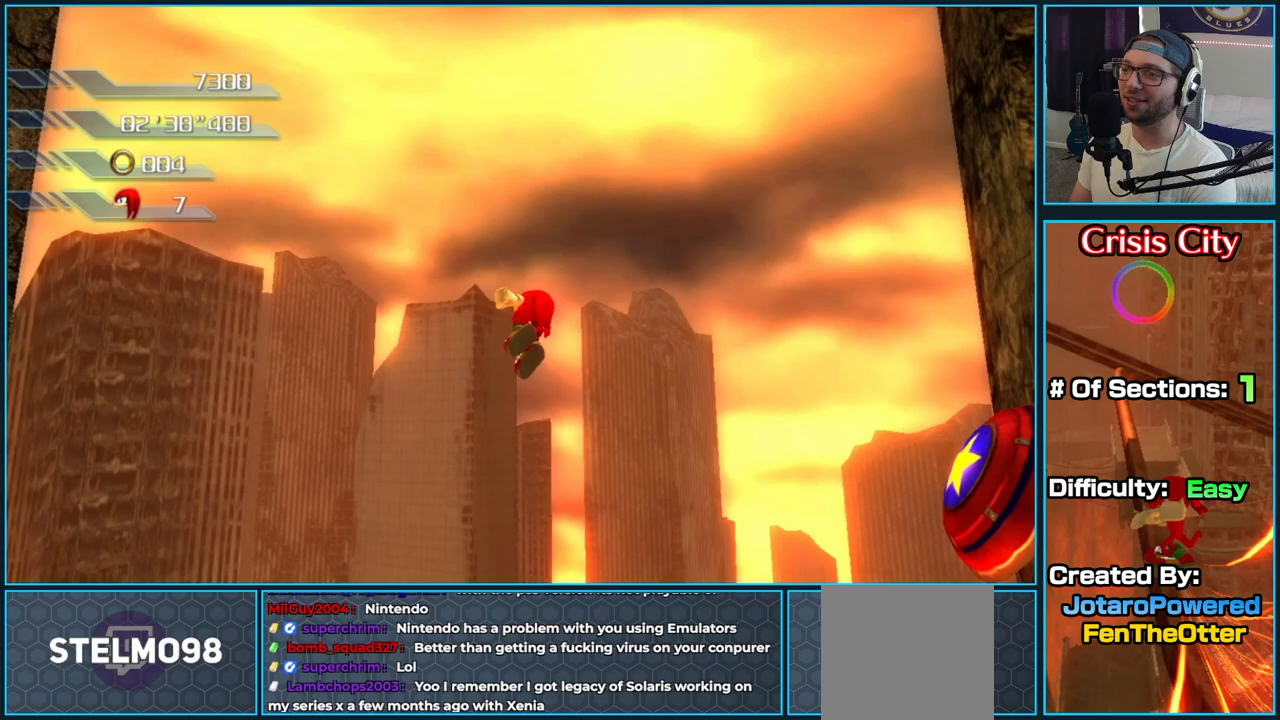
{"dt_ms": 500, "buttons": [], "left_stick": "up", "right_stick": "center", "button_events": []}
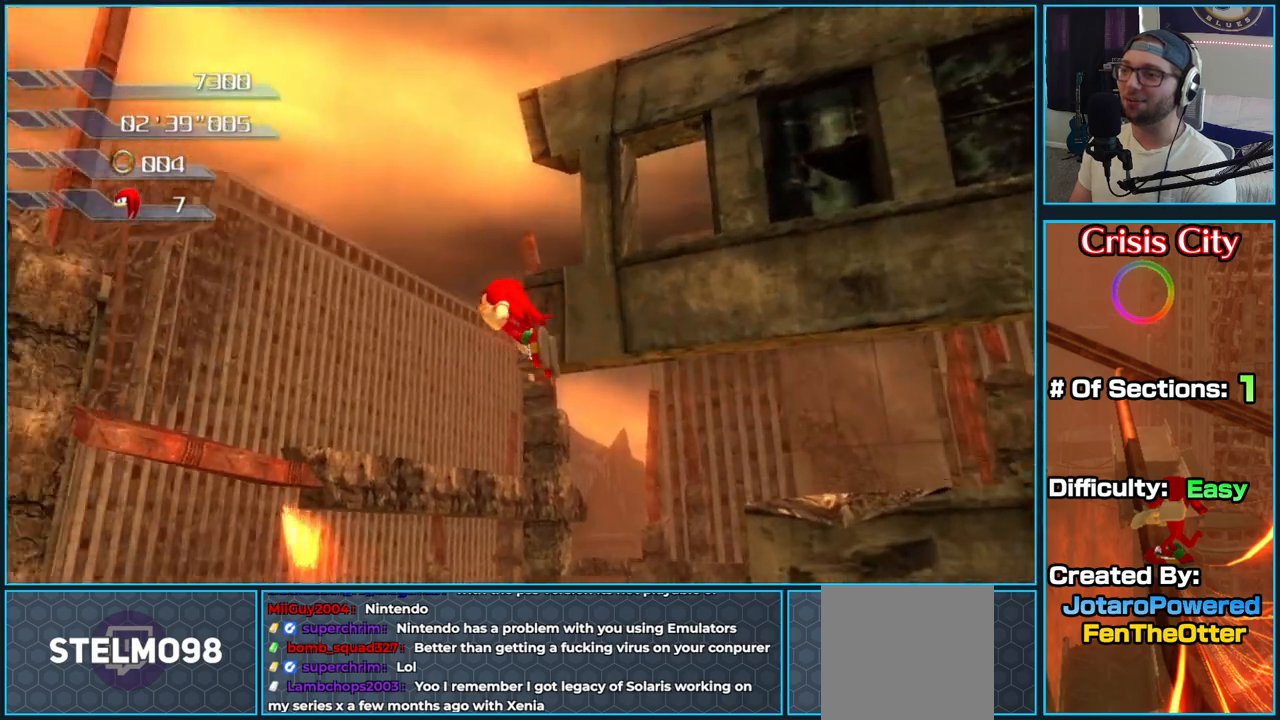
{"dt_ms": 500, "buttons": [], "left_stick": "up", "right_stick": "center", "button_events": []}
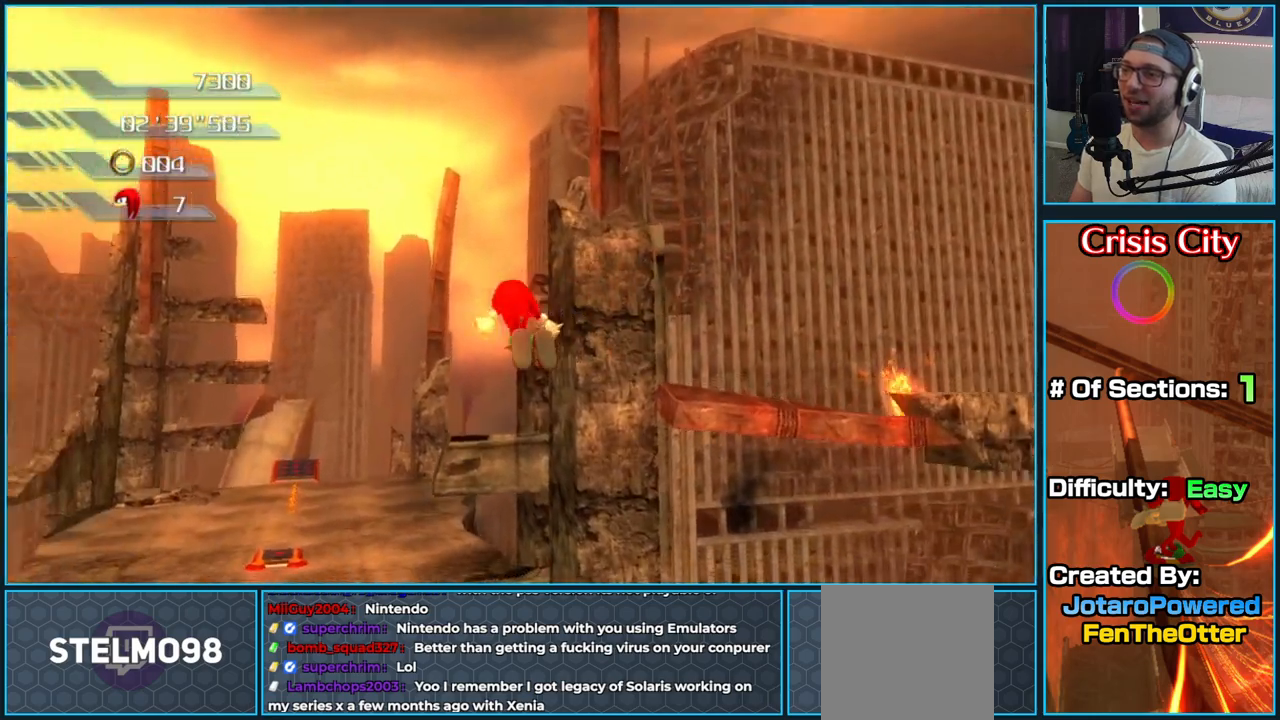
{"dt_ms": 500, "buttons": [], "left_stick": "up", "right_stick": "center", "button_events": []}
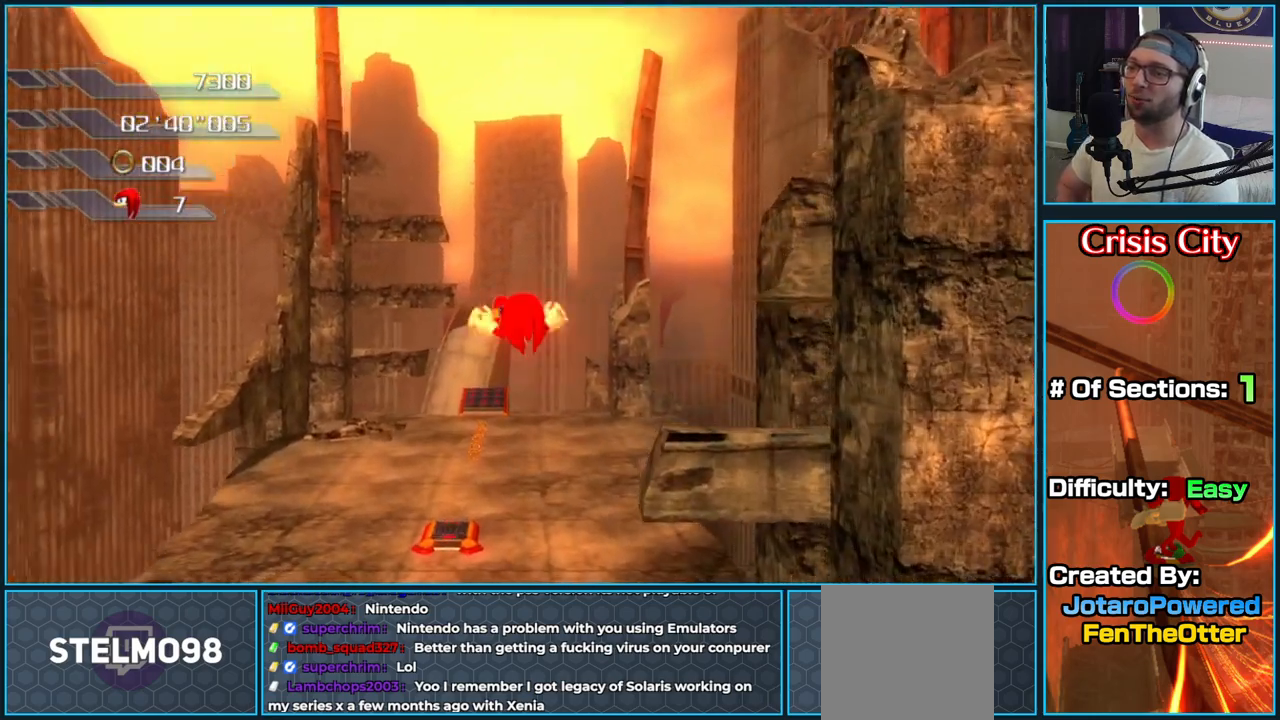
{"dt_ms": 500, "buttons": [], "left_stick": "up", "right_stick": "center", "button_events": []}
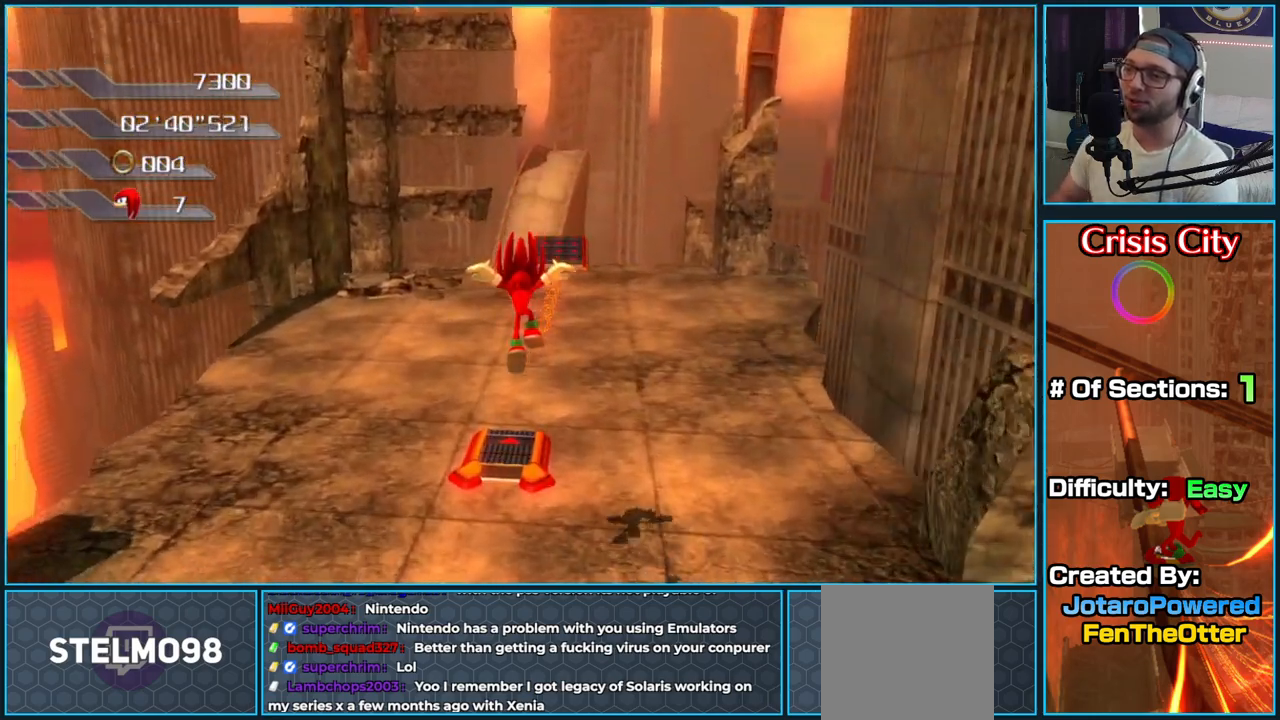
{"dt_ms": 500, "buttons": [], "left_stick": "up", "right_stick": "center", "button_events": []}
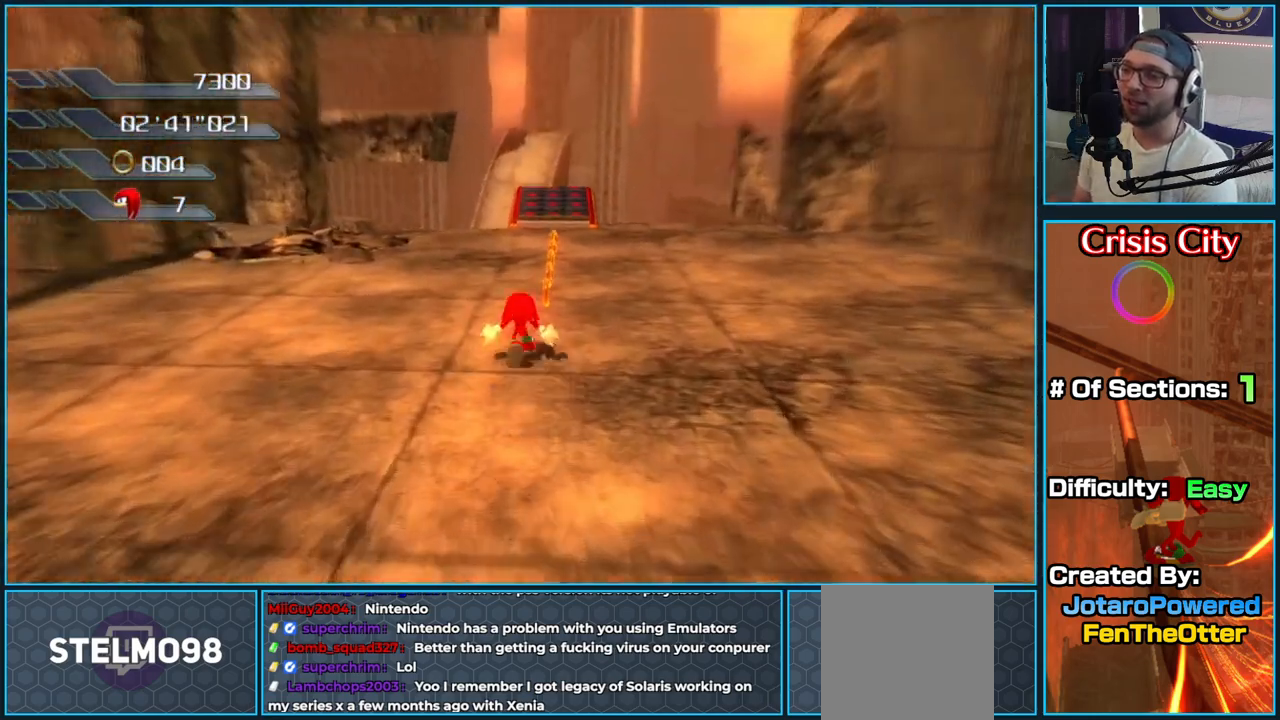
{"dt_ms": 1000, "buttons": [], "left_stick": "up", "right_stick": "down", "button_events": []}